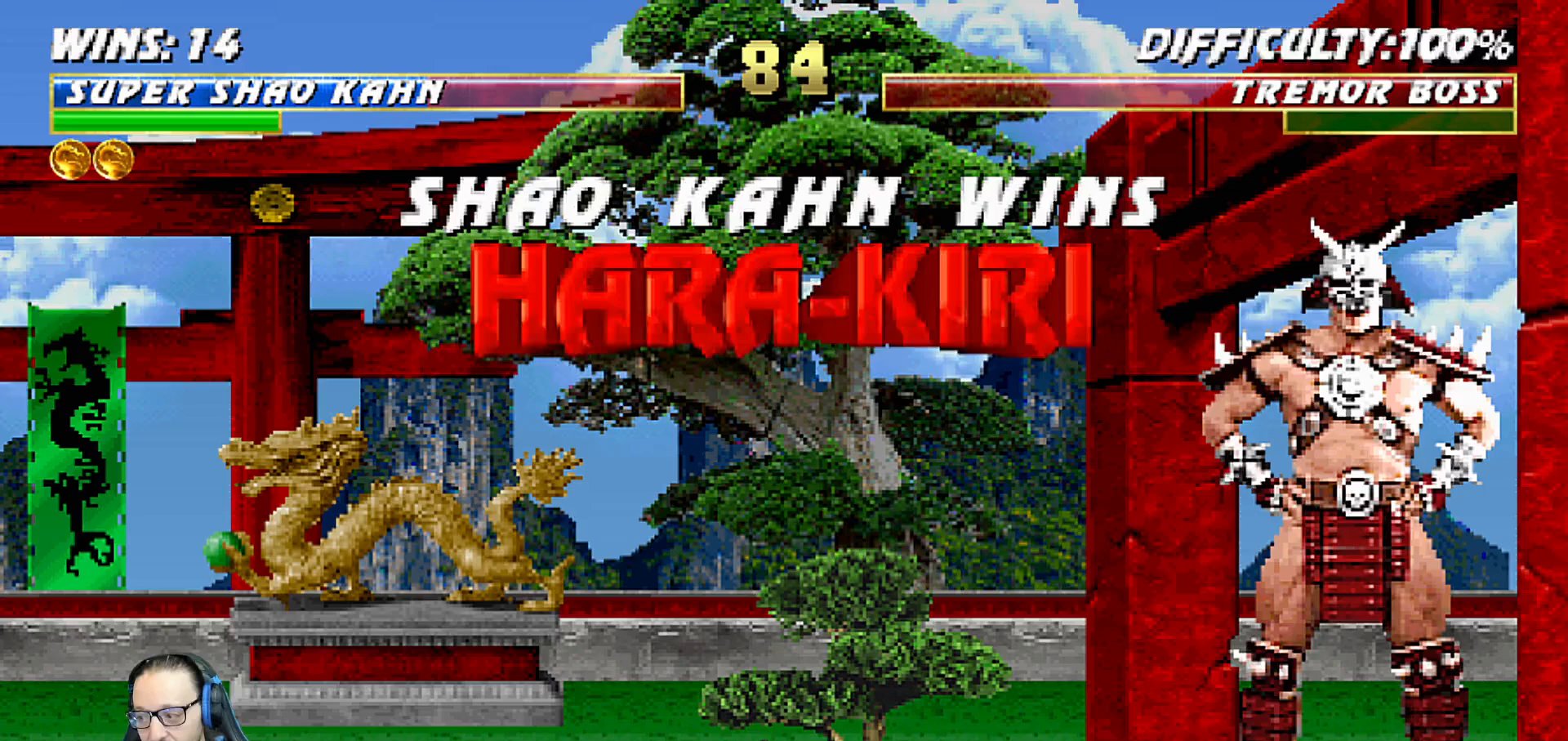
Gameplay with a controller (PlayStation layout); each line is a JSON object with the inputs held at the frame after it. "events" lists button and stick changes between this image and that frame as [ms after this image, input, new state], when the widget could be followed in between.
{"buttons": ["CROSS"], "left_stick": "center", "right_stick": "center", "events": [[367, "CROSS", "down"]]}
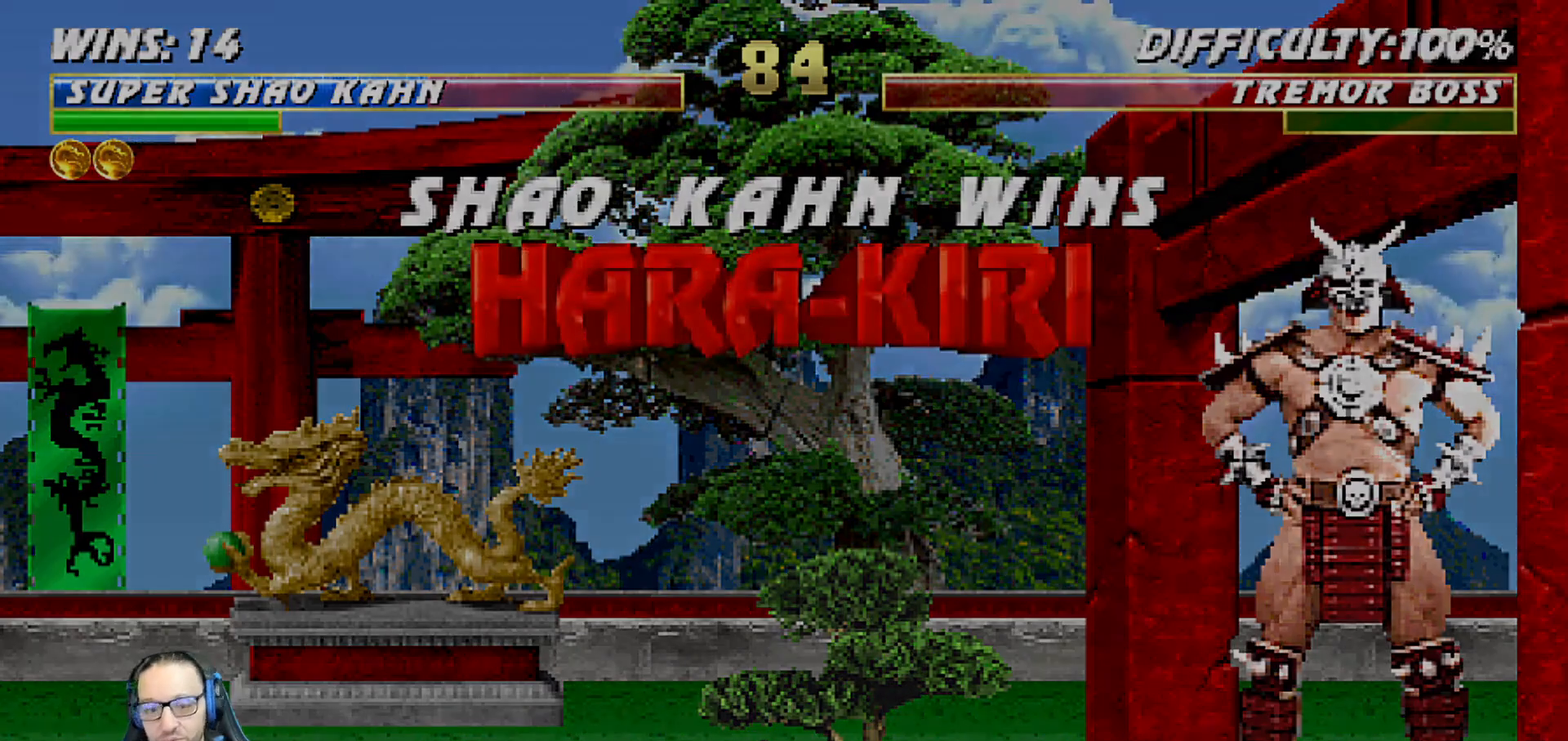
{"buttons": [], "left_stick": "center", "right_stick": "center", "events": [[17, "CROSS", "up"]]}
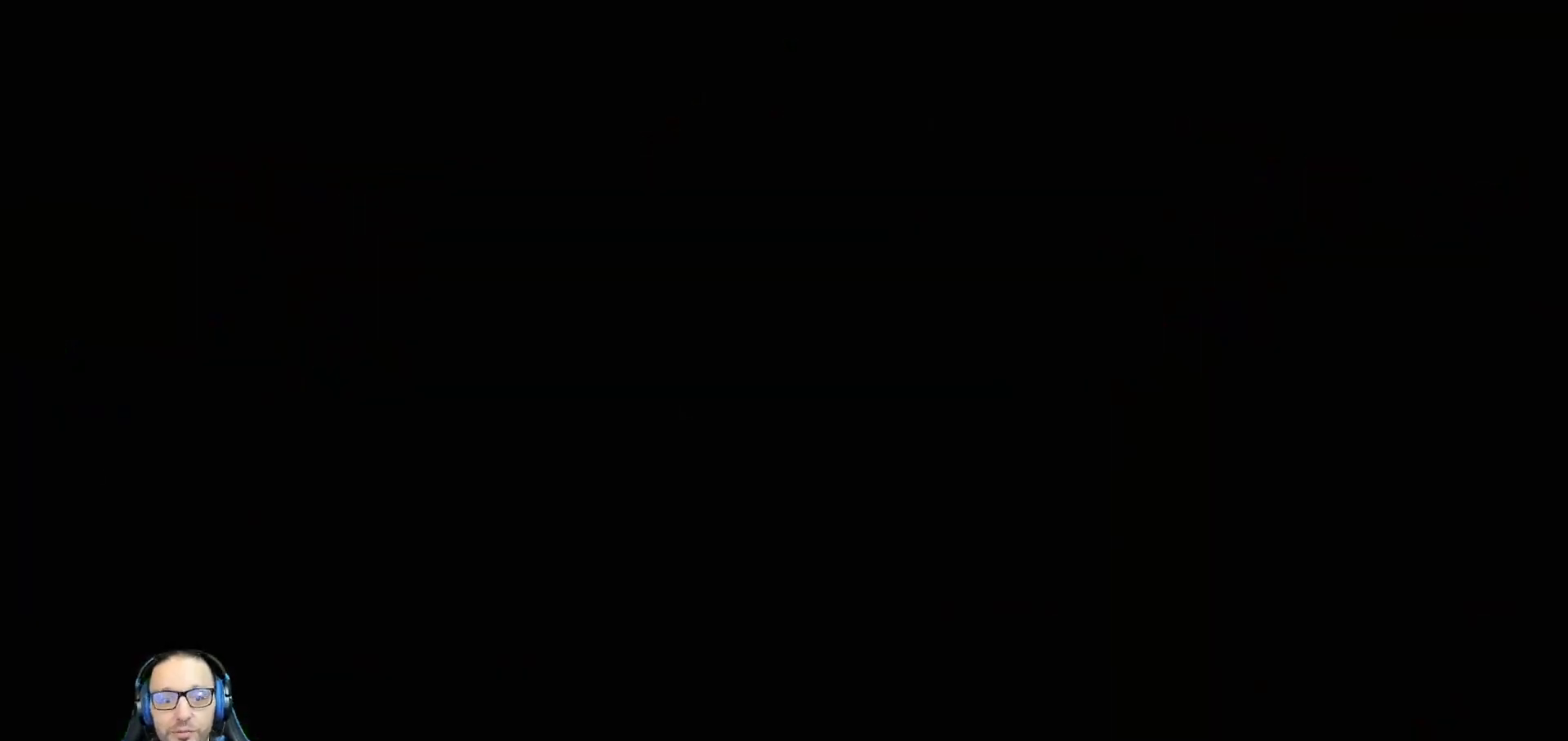
{"buttons": [], "left_stick": "center", "right_stick": "center", "events": []}
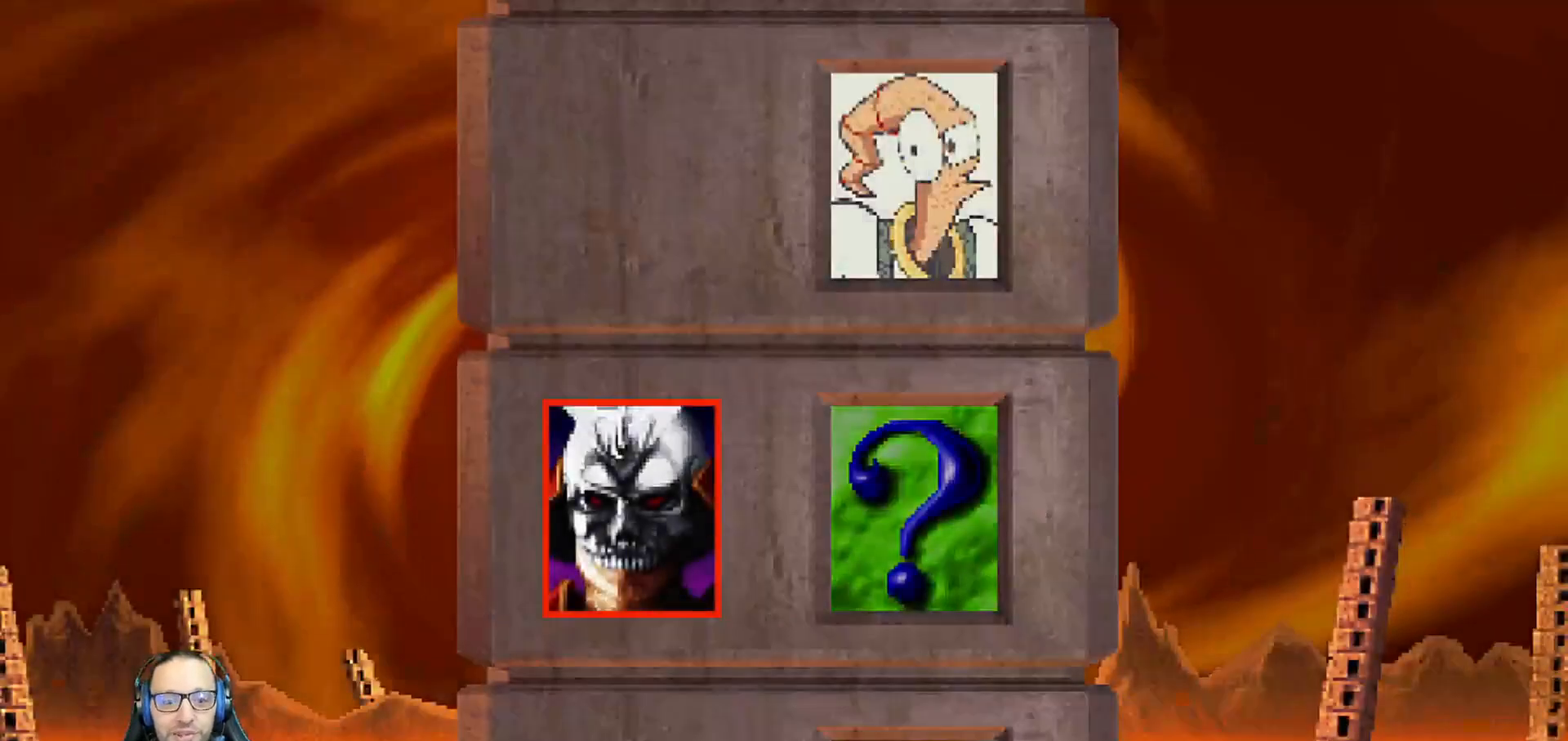
{"buttons": [], "left_stick": "center", "right_stick": "center", "events": [[133, "CROSS", "down"], [300, "CROSS", "up"]]}